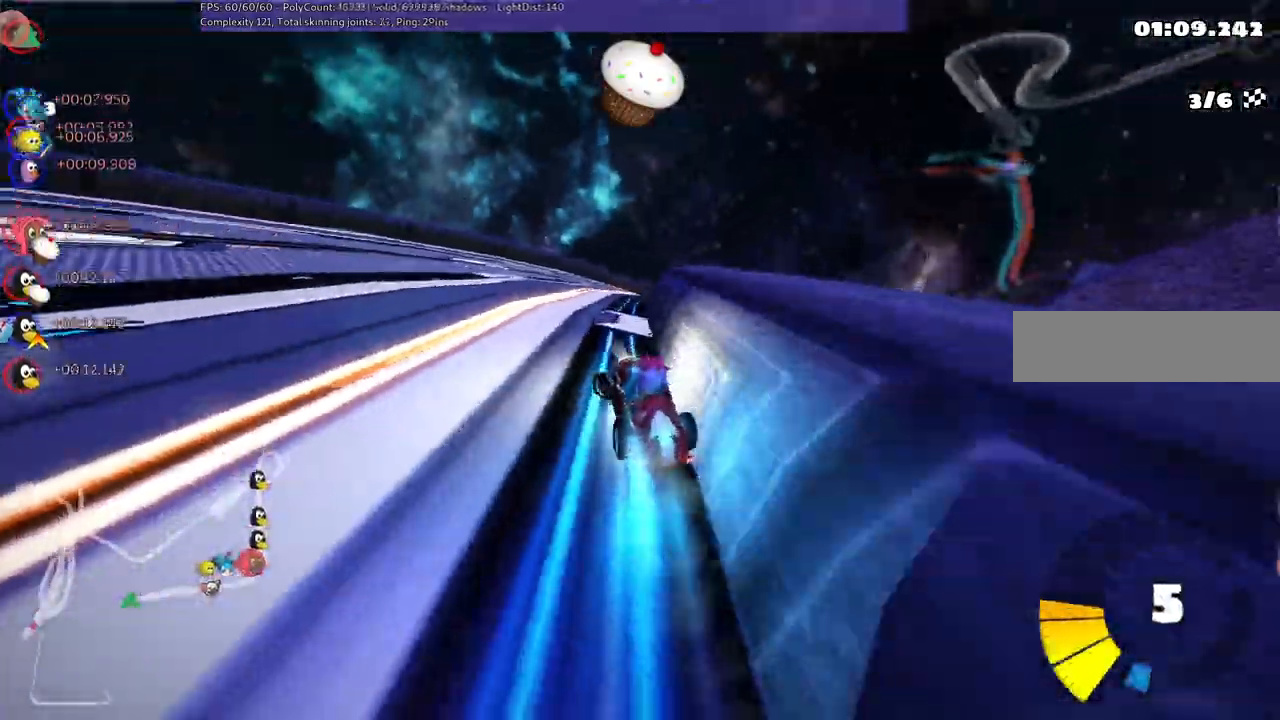
Gameplay with keyboard; each line is a JSON object with the keys held at the frame after it. "events" lists presses ("down") and releases ("up") of ".", "/", "alt_r", "b", "c", "comma", "ctrl_r", "d", "down", "f", "g", "h", "j", "k", "l", "left", "m", "n", "quote", "return", "right", "semicolon", "shift_r", "space", "super", "up" and "v" between this image and that frame as [ms after this image, input, new state], when the widget could be followed in between. No other keys are recorded. Mouse input is not recorded.
{"keys": ["left", "m", "right", "up"], "events": [[17, "left", "up"], [67, "m", "down"], [67, "right", "down"], [300, "left", "down"], [350, "right", "up"], [433, "right", "down"]]}
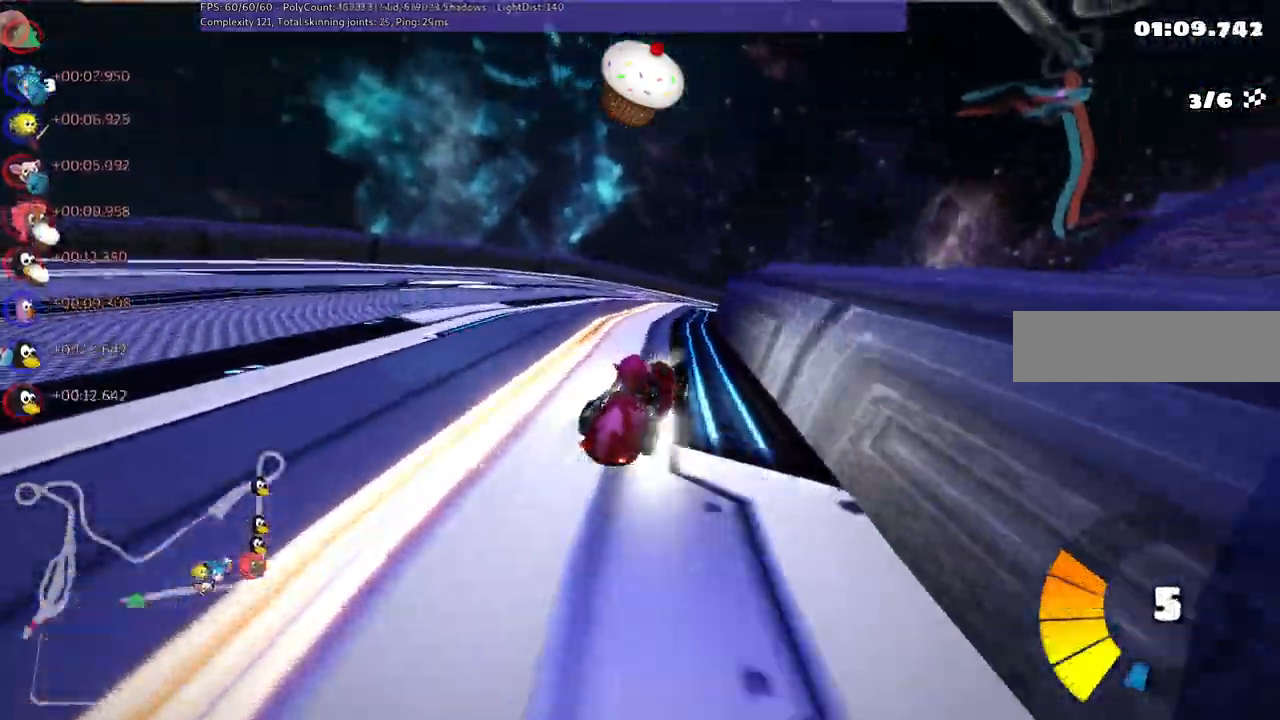
{"keys": ["left", "m", "up"], "events": [[33, "right", "up"]]}
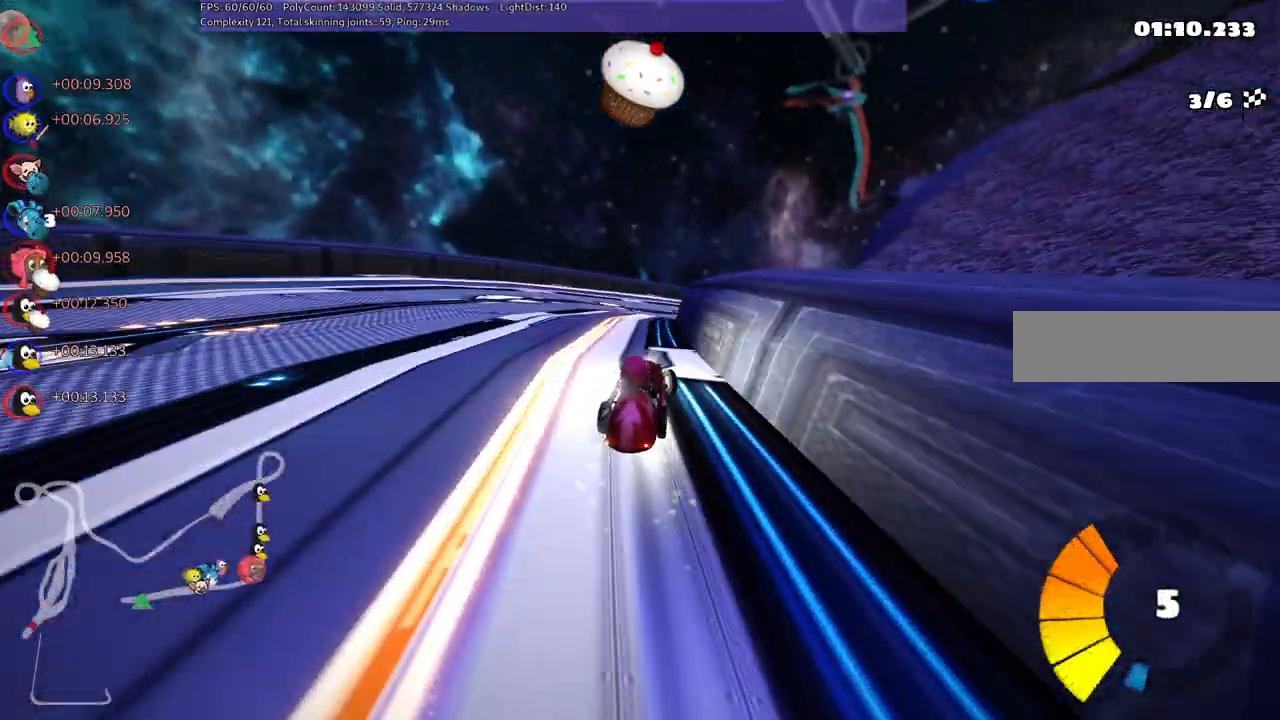
{"keys": ["n", "up"], "events": [[333, "left", "up"], [417, "m", "up"], [417, "n", "down"]]}
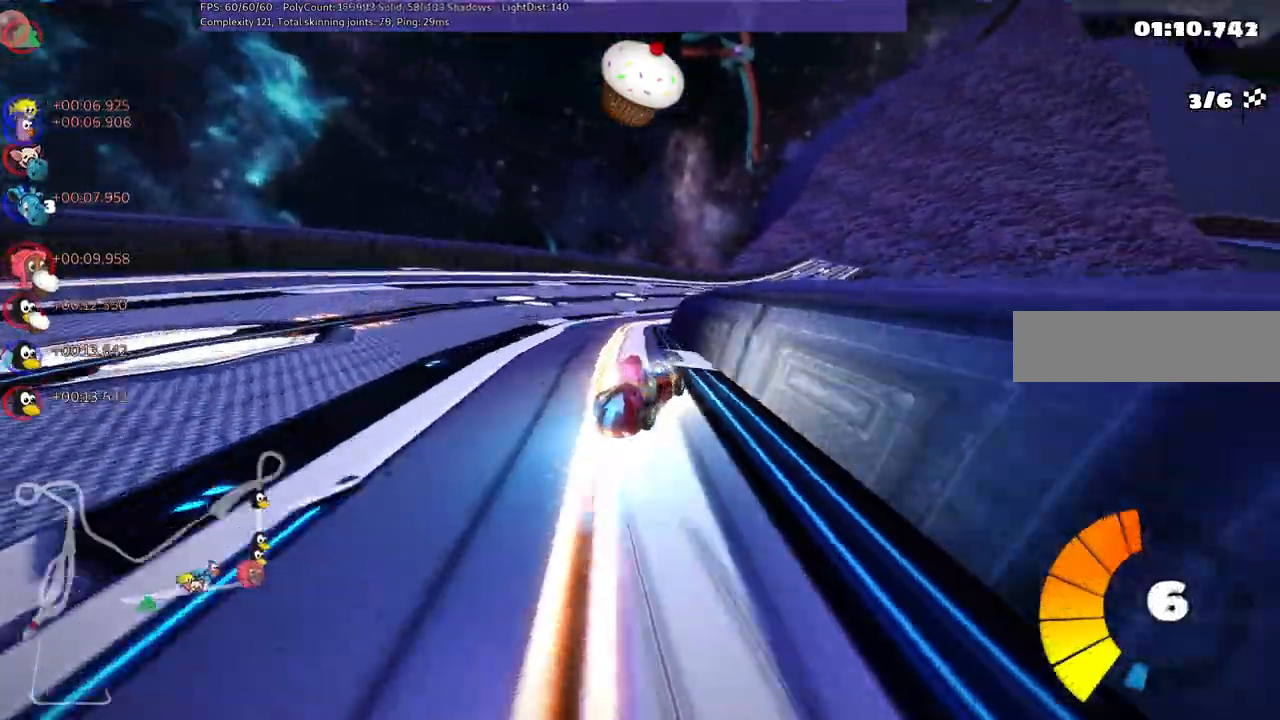
{"keys": ["left", "up"], "events": [[67, "n", "up"], [250, "left", "down"]]}
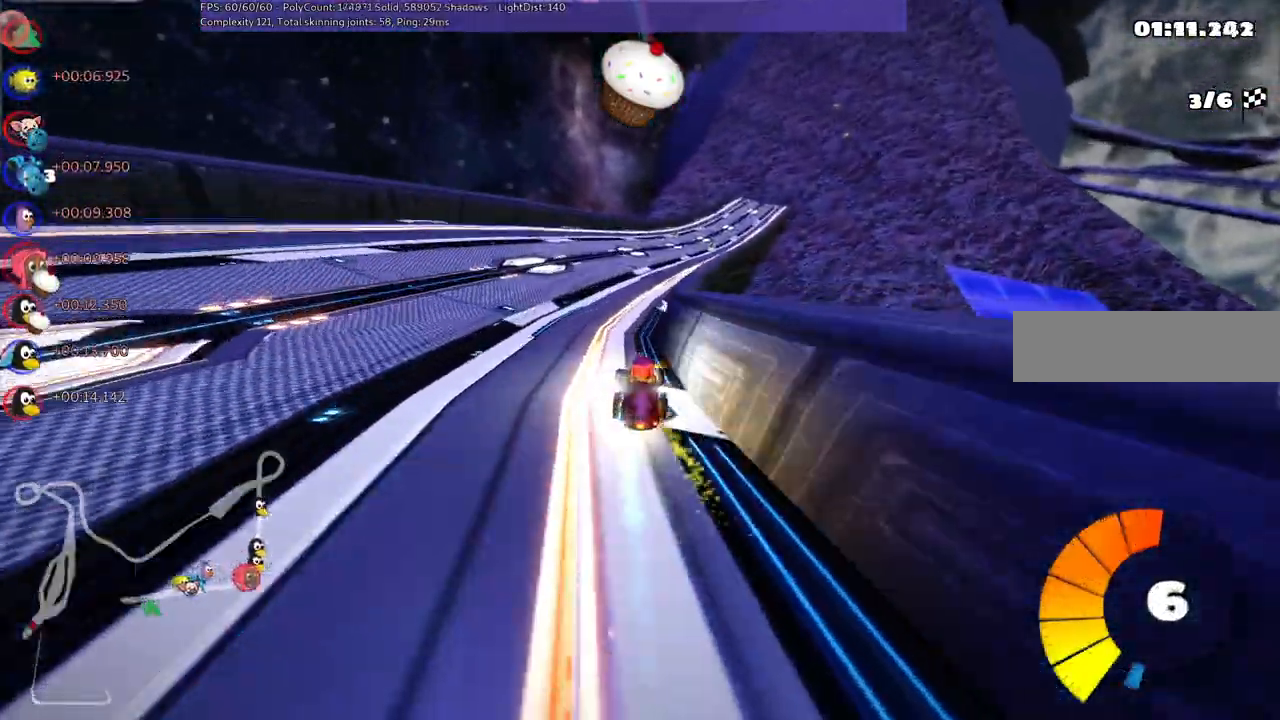
{"keys": ["left", "m", "up"], "events": [[33, "left", "up"], [83, "m", "down"], [83, "right", "down"], [167, "left", "down"], [267, "right", "up"], [350, "right", "down"], [500, "right", "up"]]}
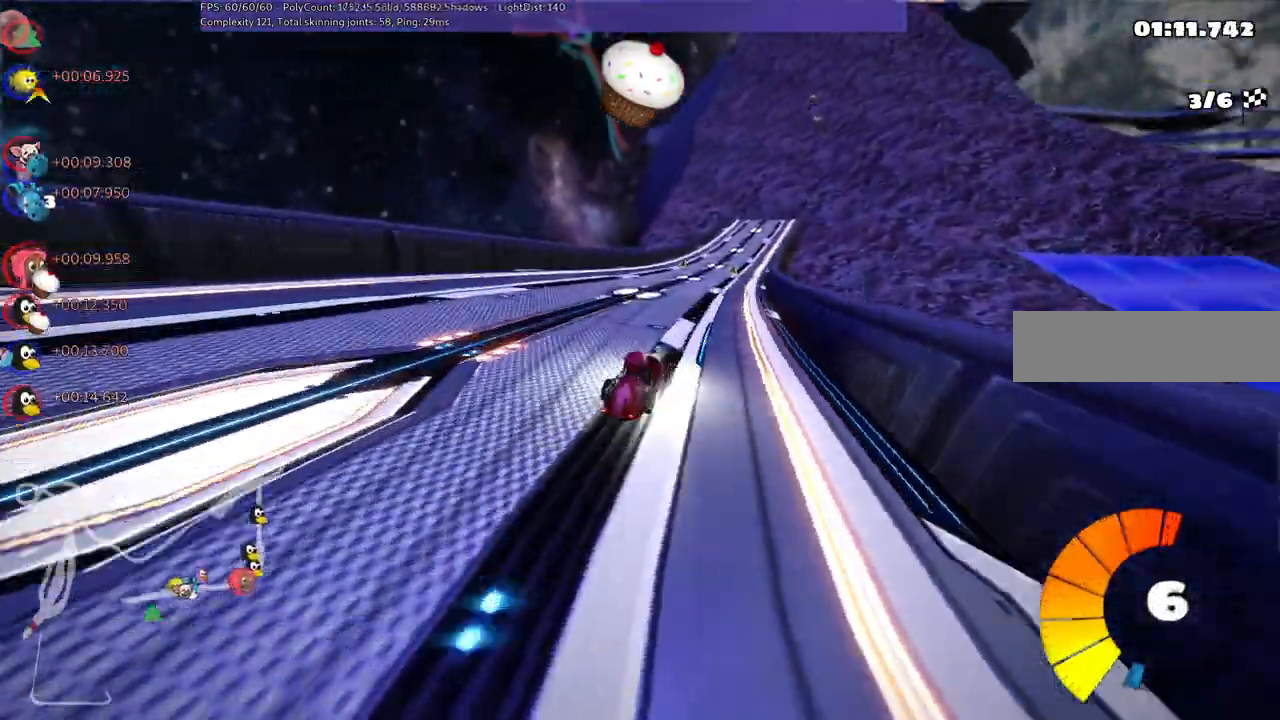
{"keys": ["left", "m", "up"], "events": []}
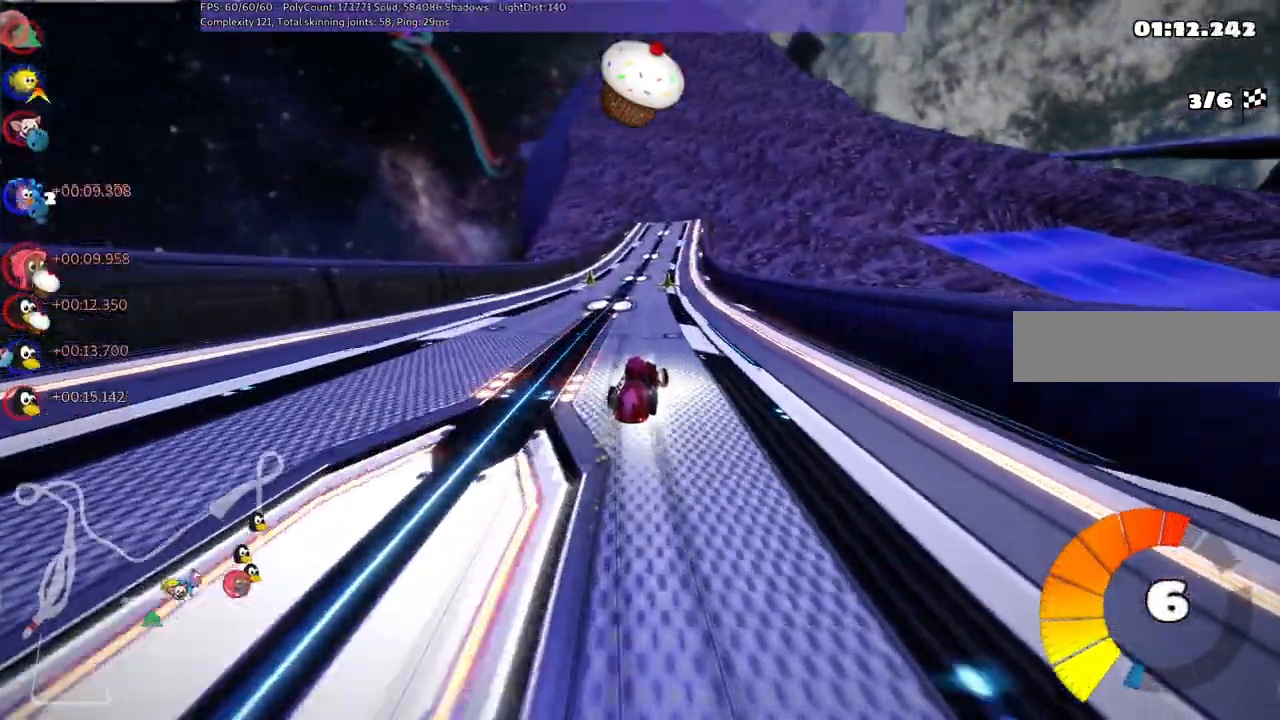
{"keys": ["n", "up"], "events": [[350, "m", "up"], [400, "n", "down"], [483, "left", "up"]]}
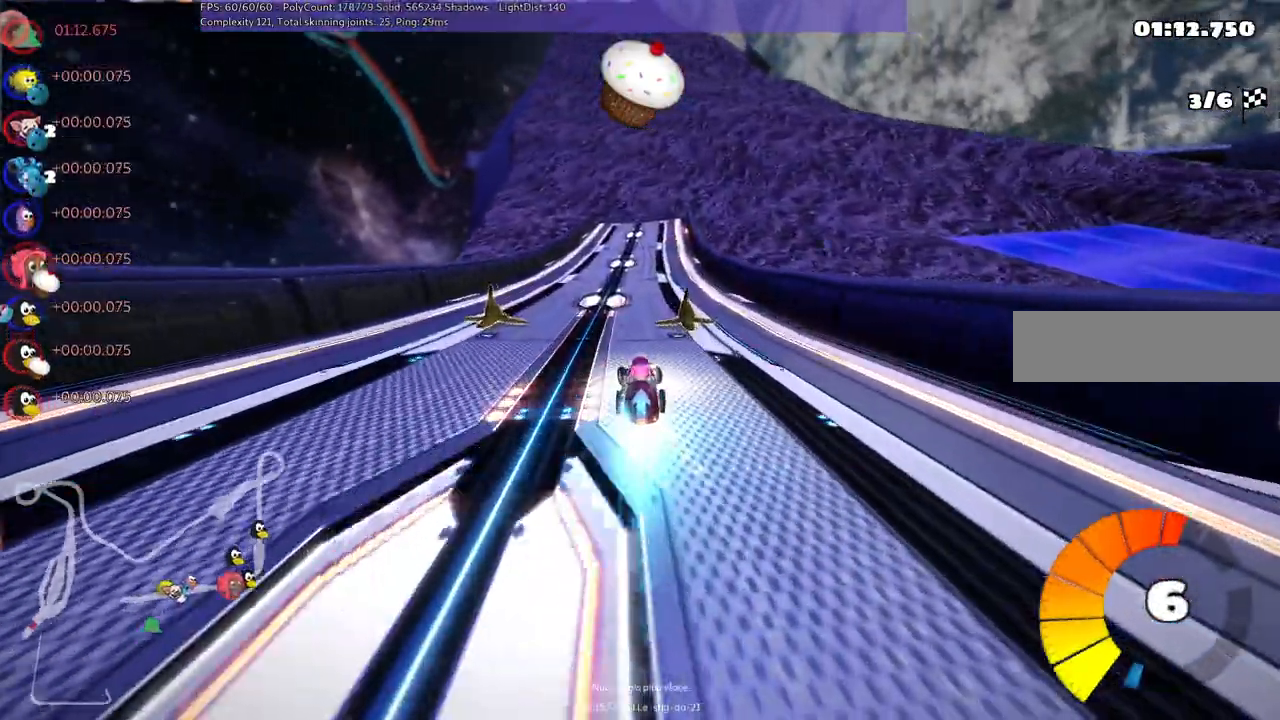
{"keys": ["right", "up"], "events": [[33, "n", "up"], [417, "right", "down"]]}
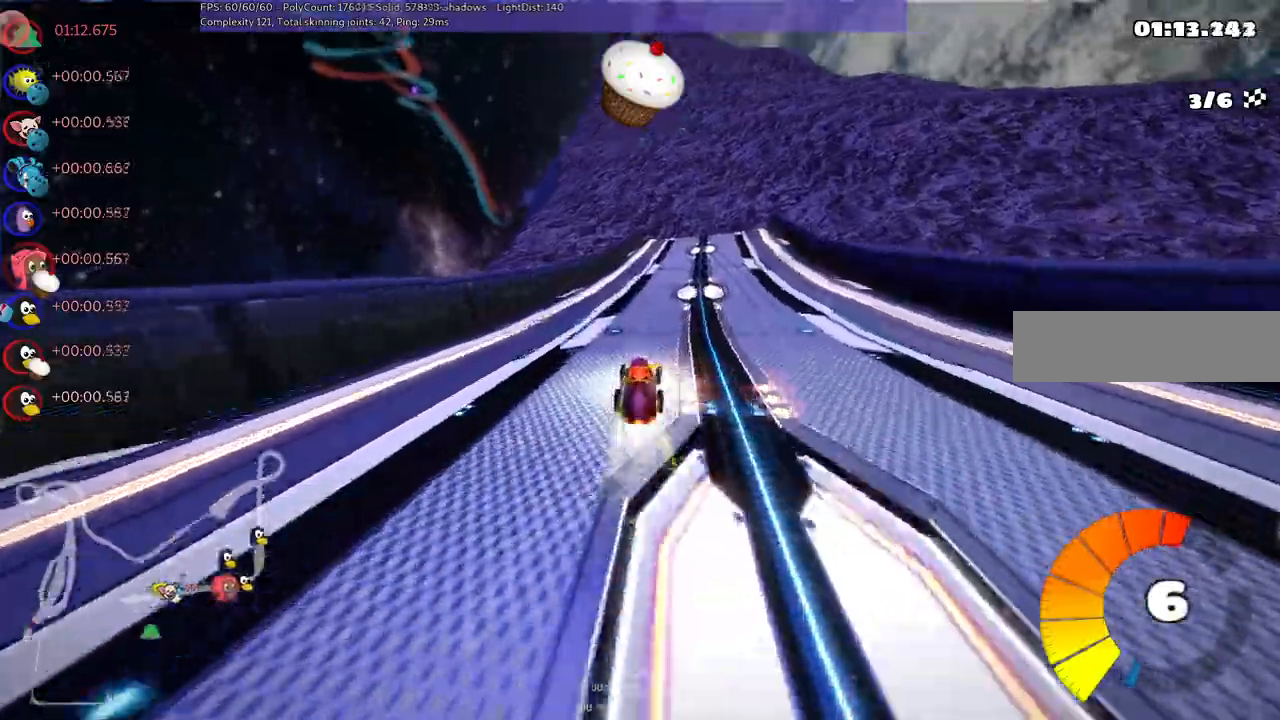
{"keys": ["m", "right", "up"], "events": [[250, "right", "up"], [283, "left", "down"], [283, "m", "down"], [383, "right", "down"], [433, "left", "up"]]}
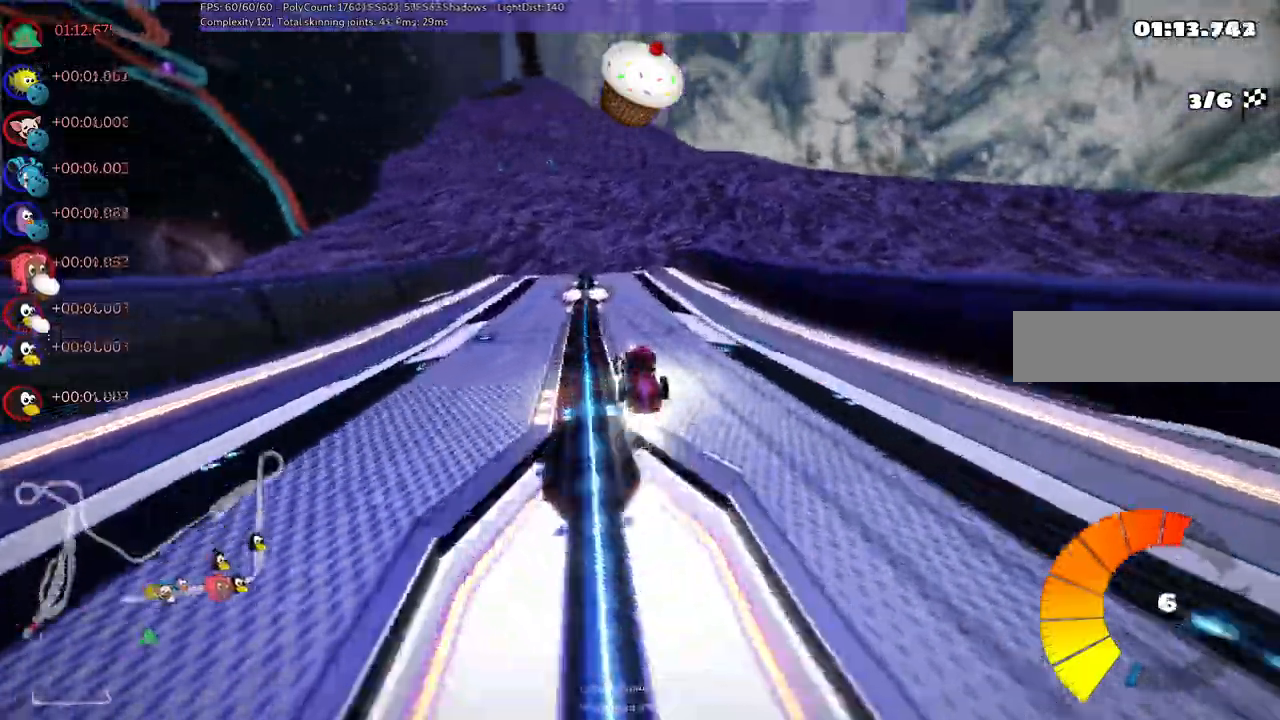
{"keys": ["m", "right", "up"], "events": []}
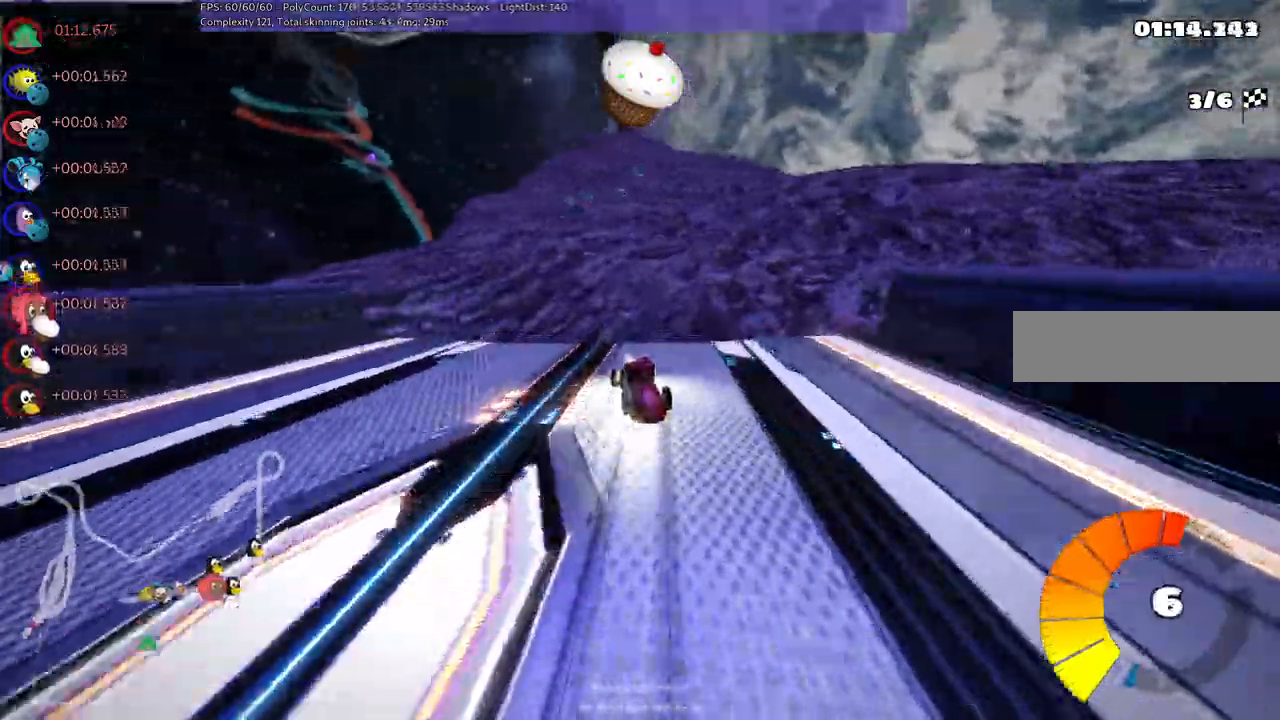
{"keys": ["m", "right", "up"], "events": []}
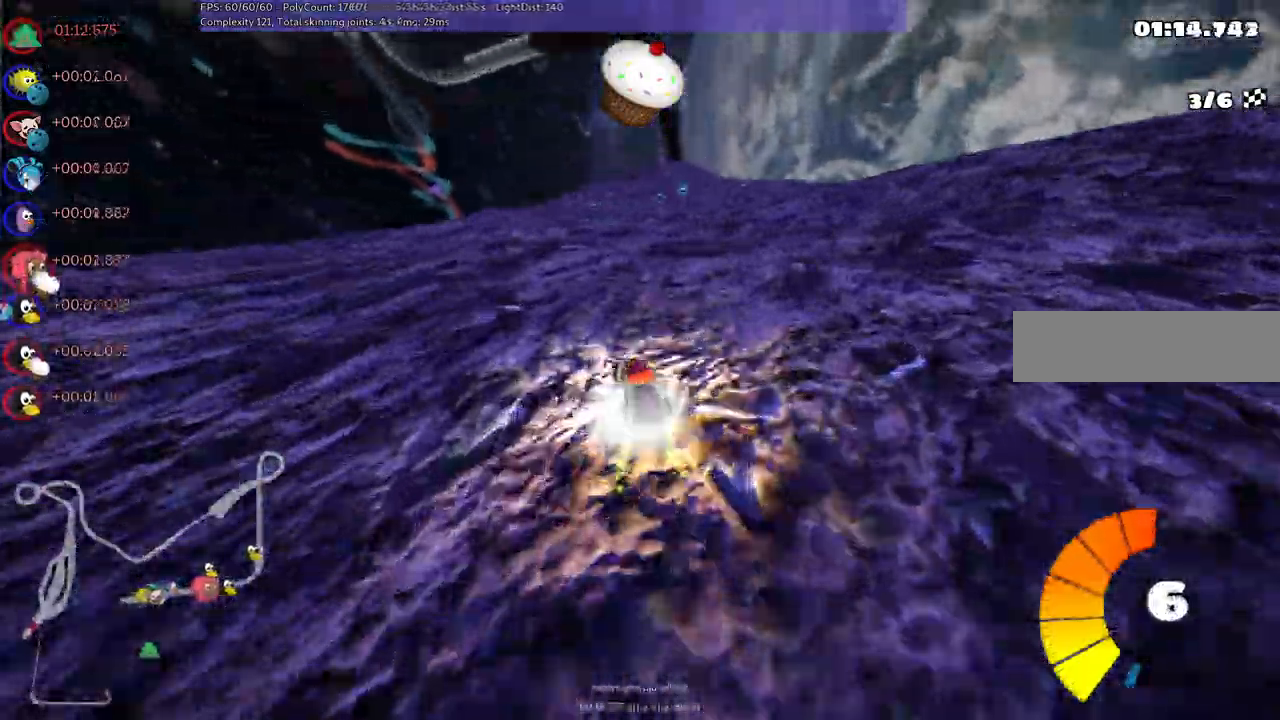
{"keys": ["up"], "events": [[150, "n", "down"], [200, "m", "up"], [300, "n", "up"], [333, "right", "up"]]}
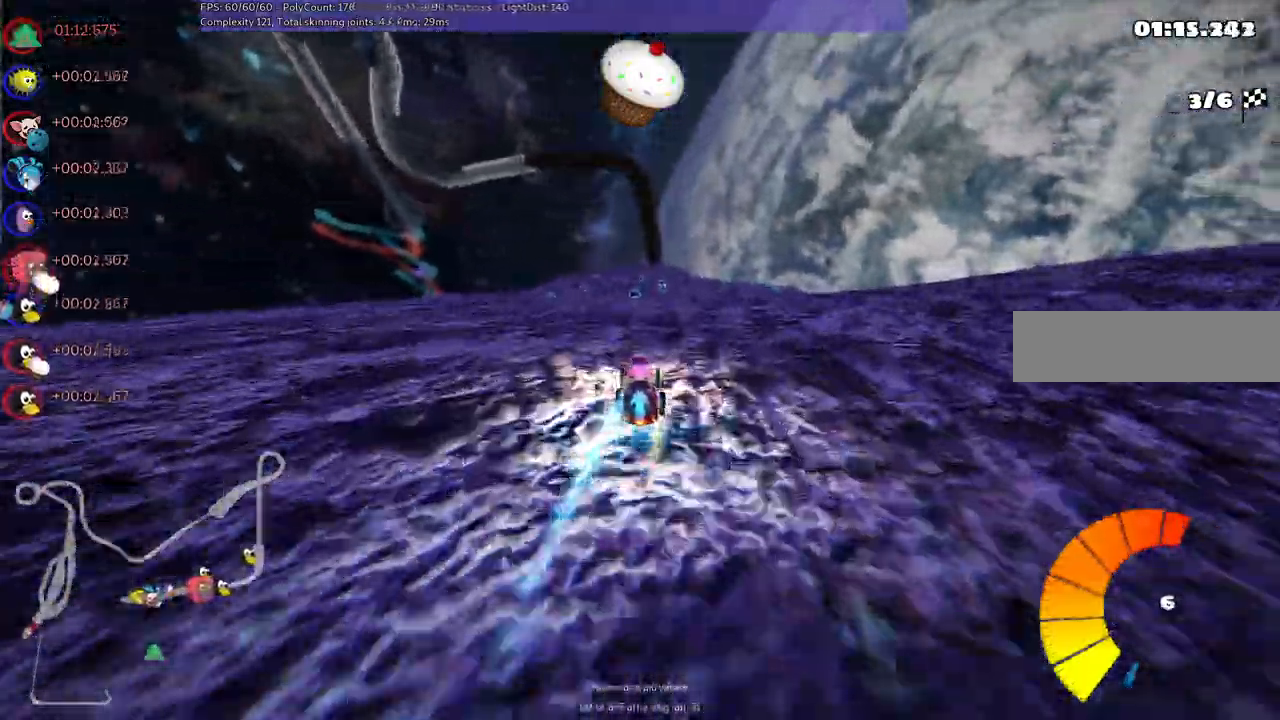
{"keys": ["up"], "events": [[367, "left", "down"], [500, "left", "up"]]}
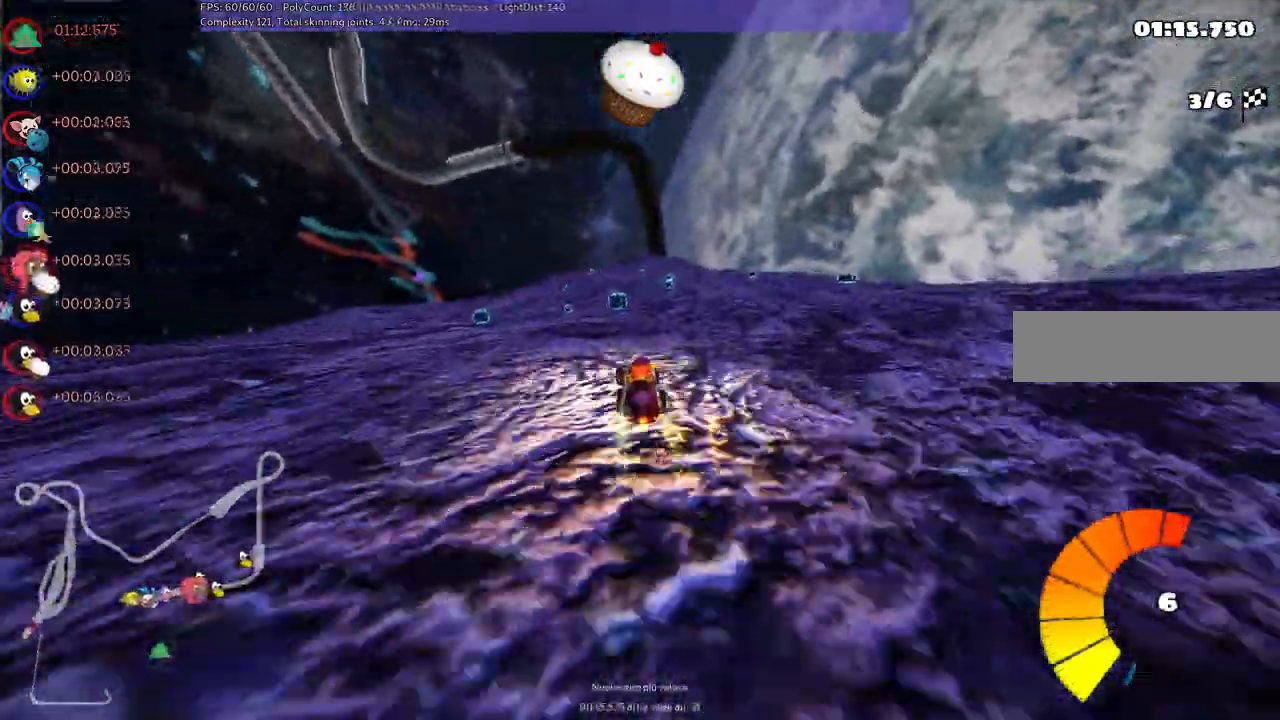
{"keys": ["left", "m", "up"]}
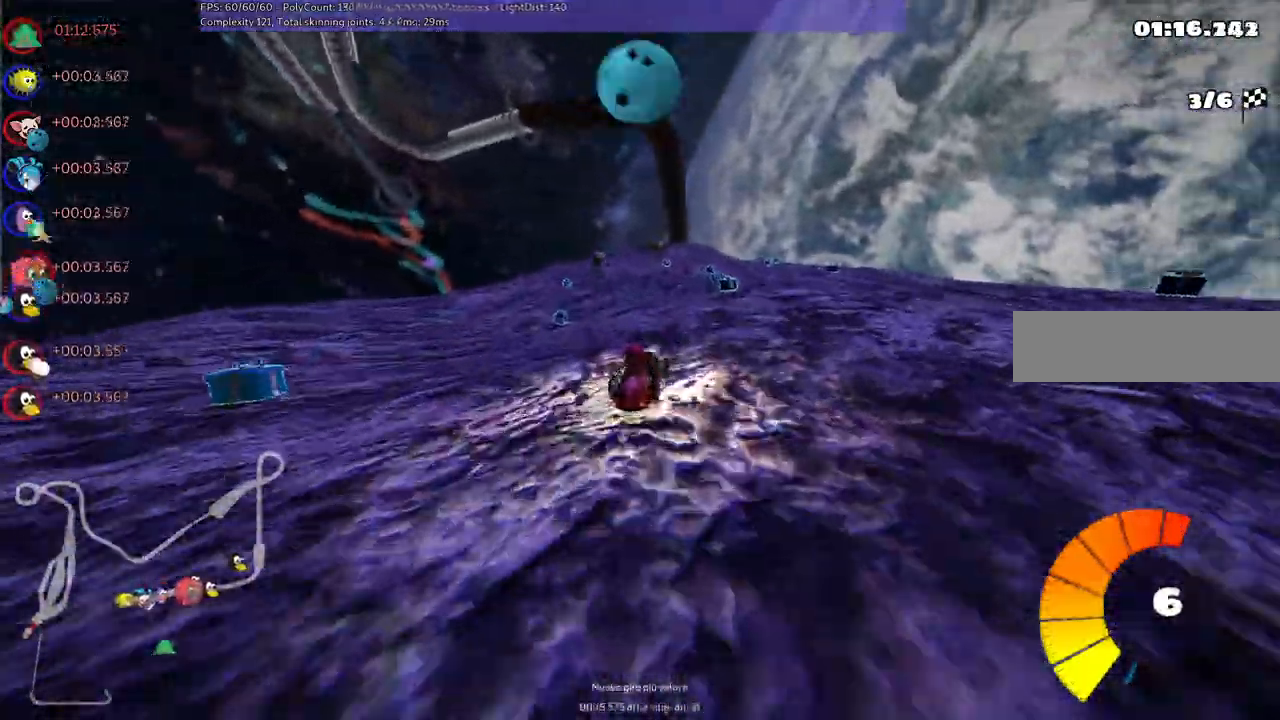
{"keys": ["left", "m", "up"], "events": []}